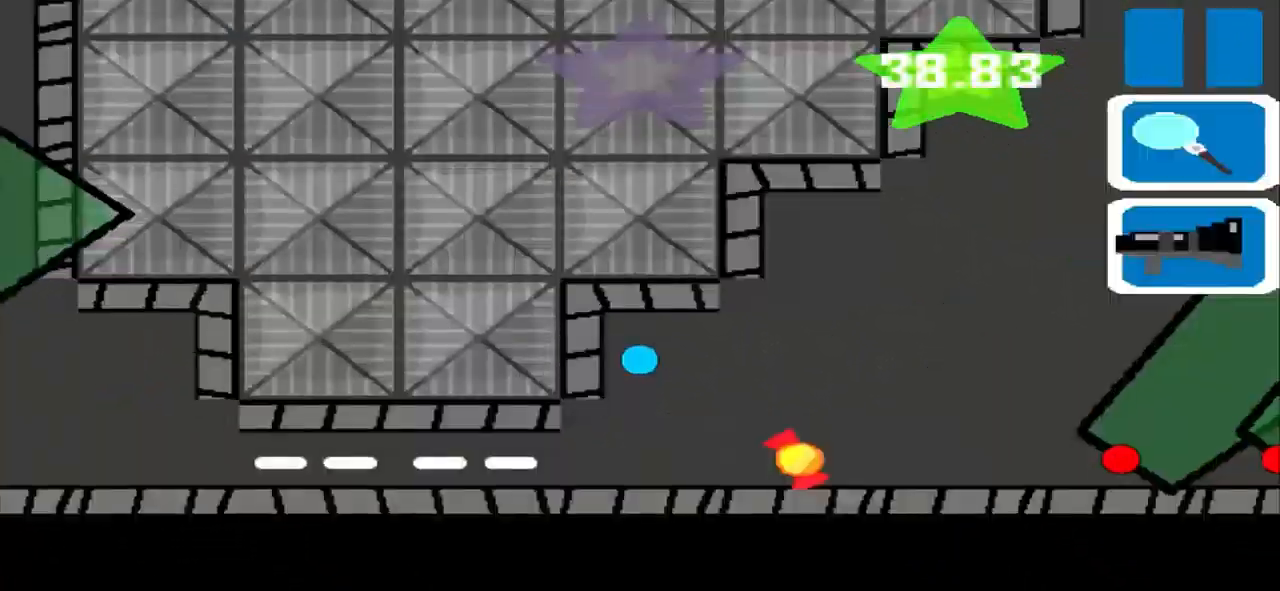
Gameplay with a controller (PlayStation layout); each line is a JSON object with the inputs held at the frame after it. "events" lists button and stick changes between this image and that frame as [ms after this image, input, new state], when the widget could be followed in between. Not read: L2 L3 R2 R3 right_stick.
{"buttons": [], "left_stick": "left", "events": [[334, "left_stick", "left"]]}
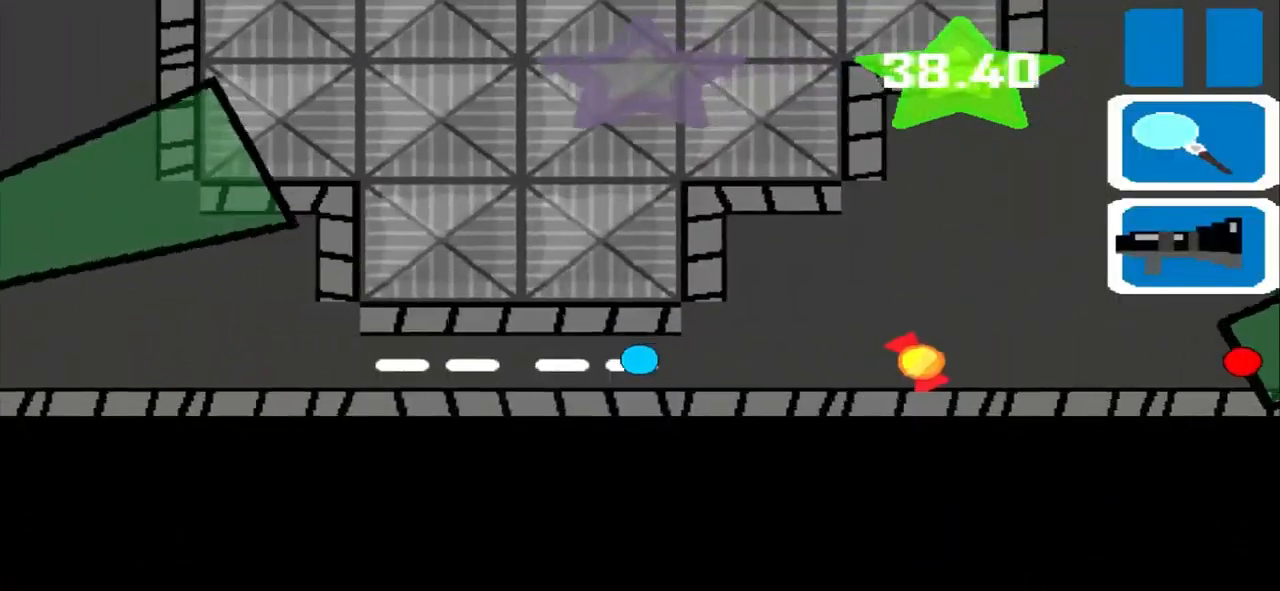
{"buttons": [], "left_stick": "left", "events": []}
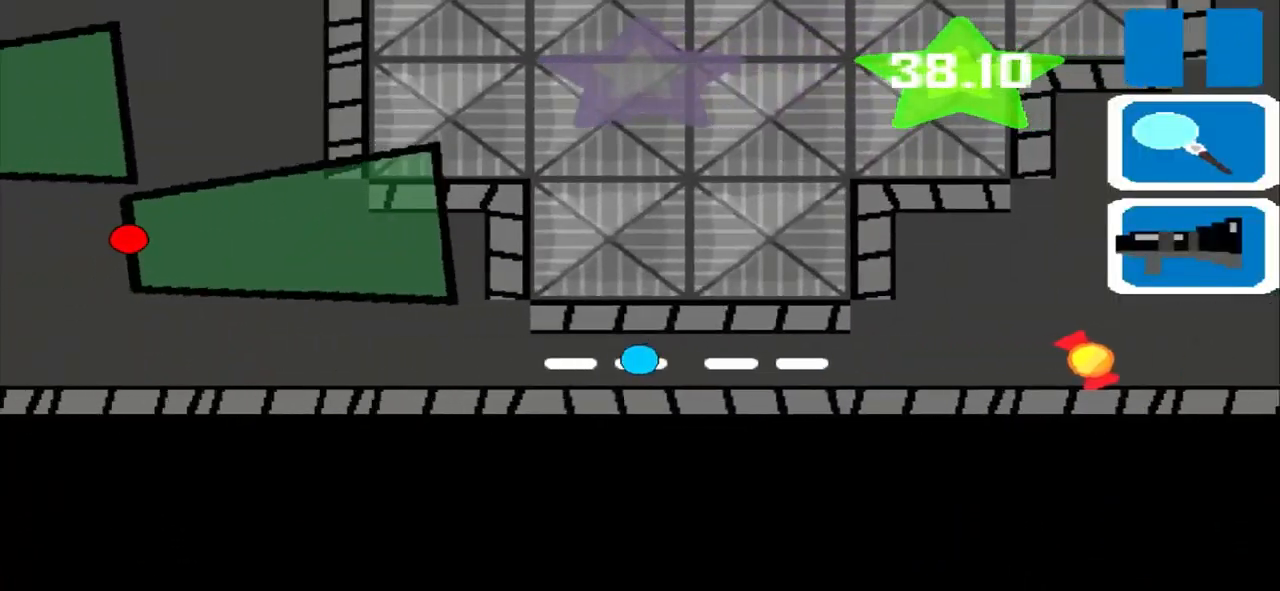
{"buttons": [], "left_stick": "left", "events": []}
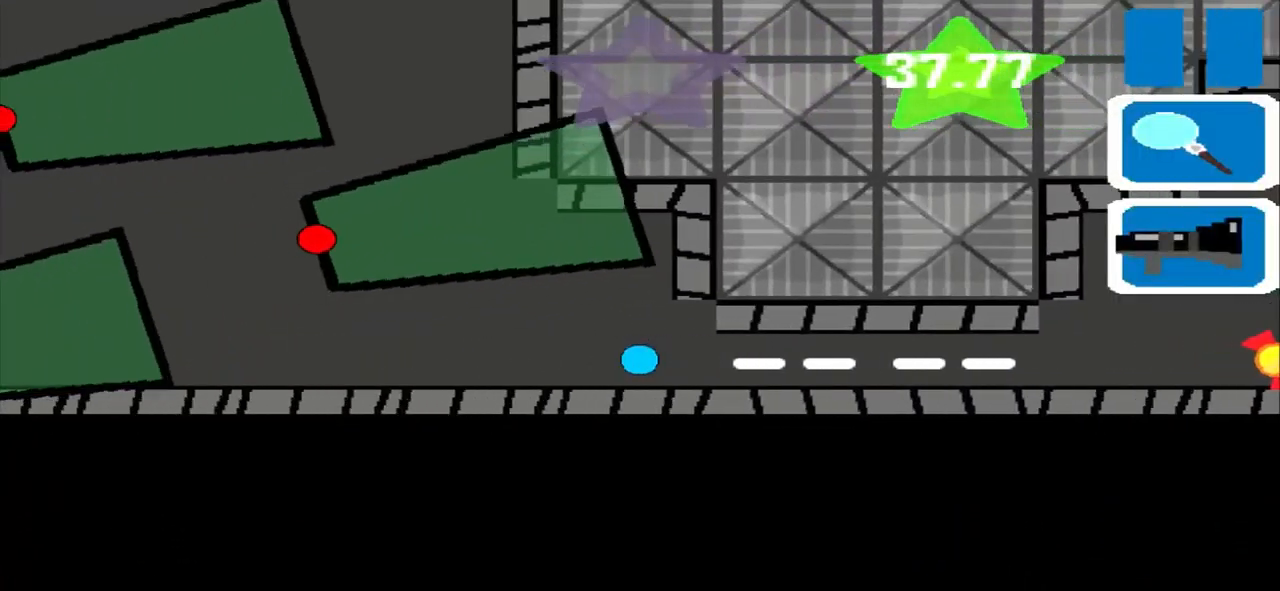
{"buttons": [], "left_stick": "left", "events": [[42, "left_stick", "up"], [500, "left_stick", "left"]]}
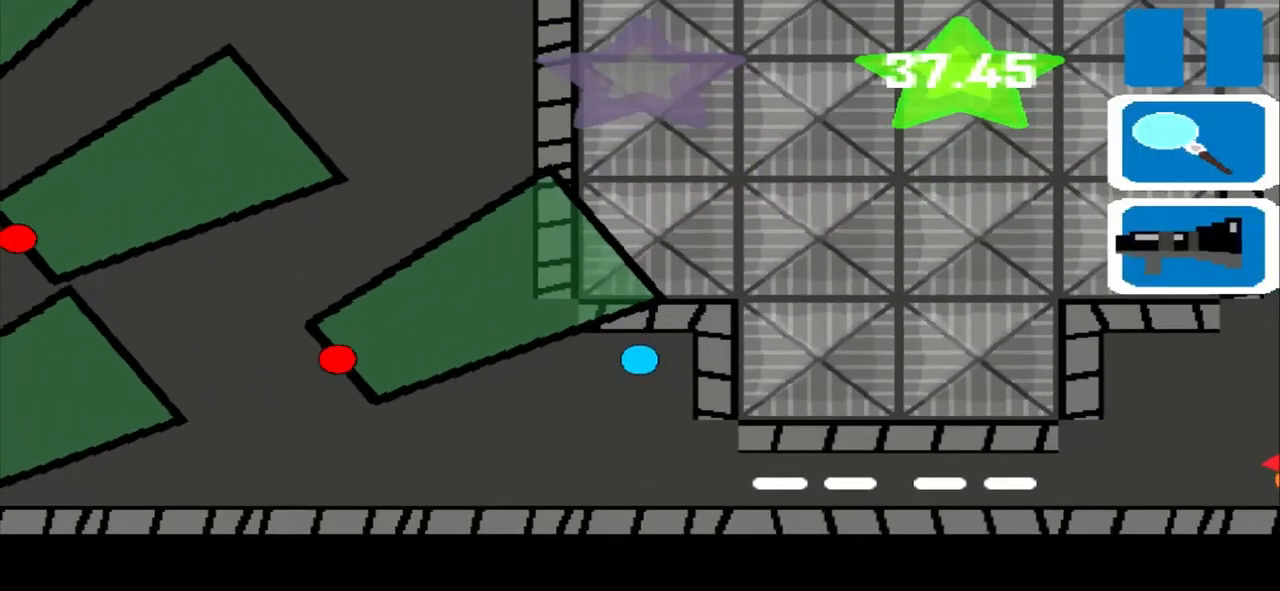
{"buttons": [], "left_stick": "up", "events": [[292, "left_stick", "up"]]}
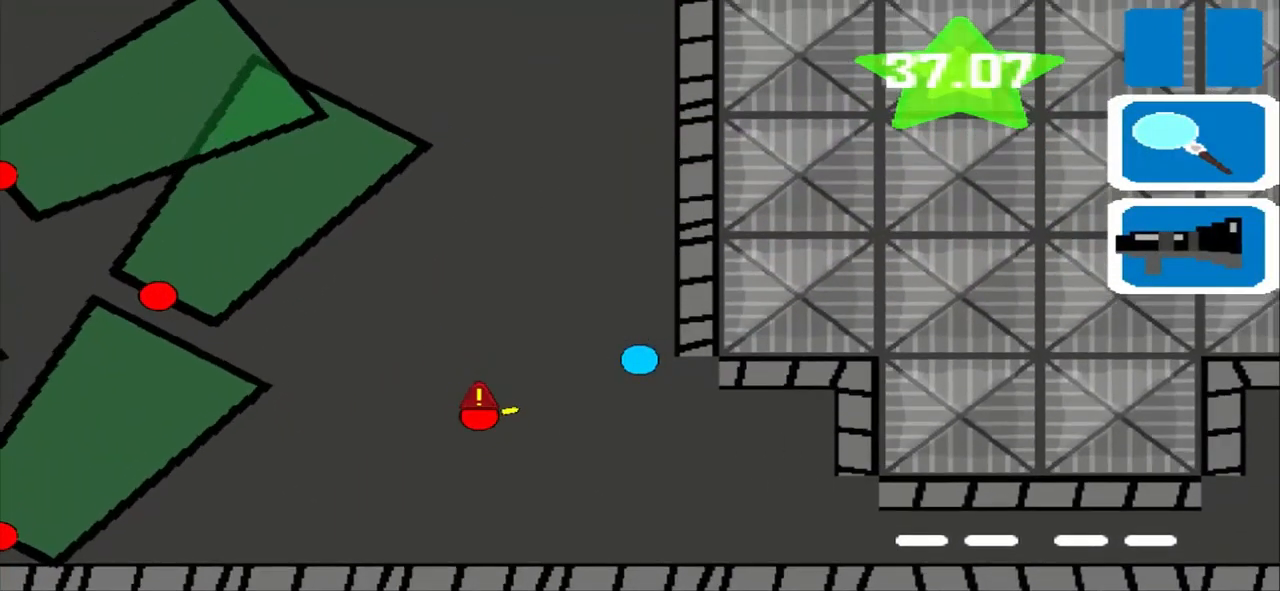
{"buttons": [], "left_stick": "up", "events": []}
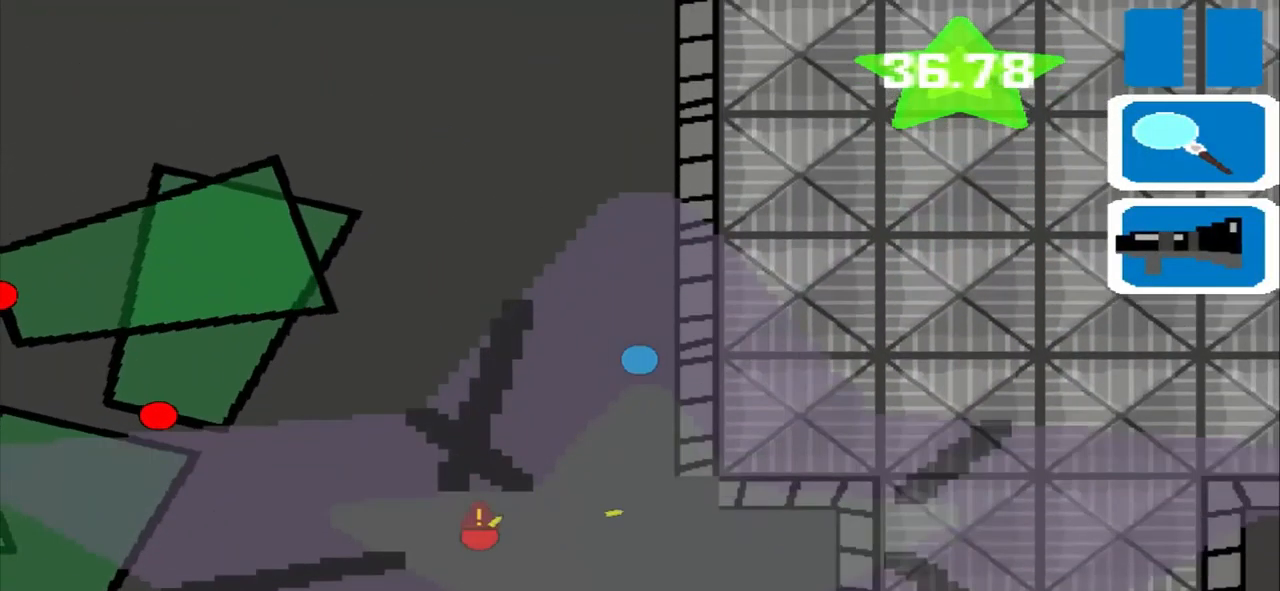
{"buttons": [], "left_stick": "up", "events": []}
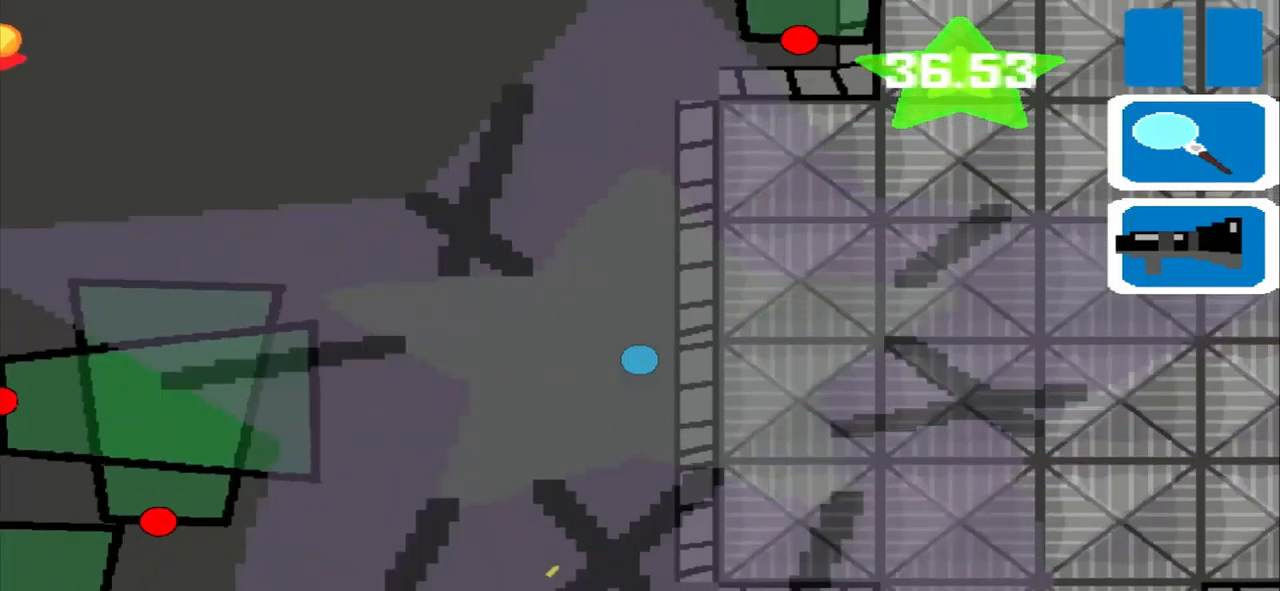
{"buttons": [], "left_stick": "up", "events": []}
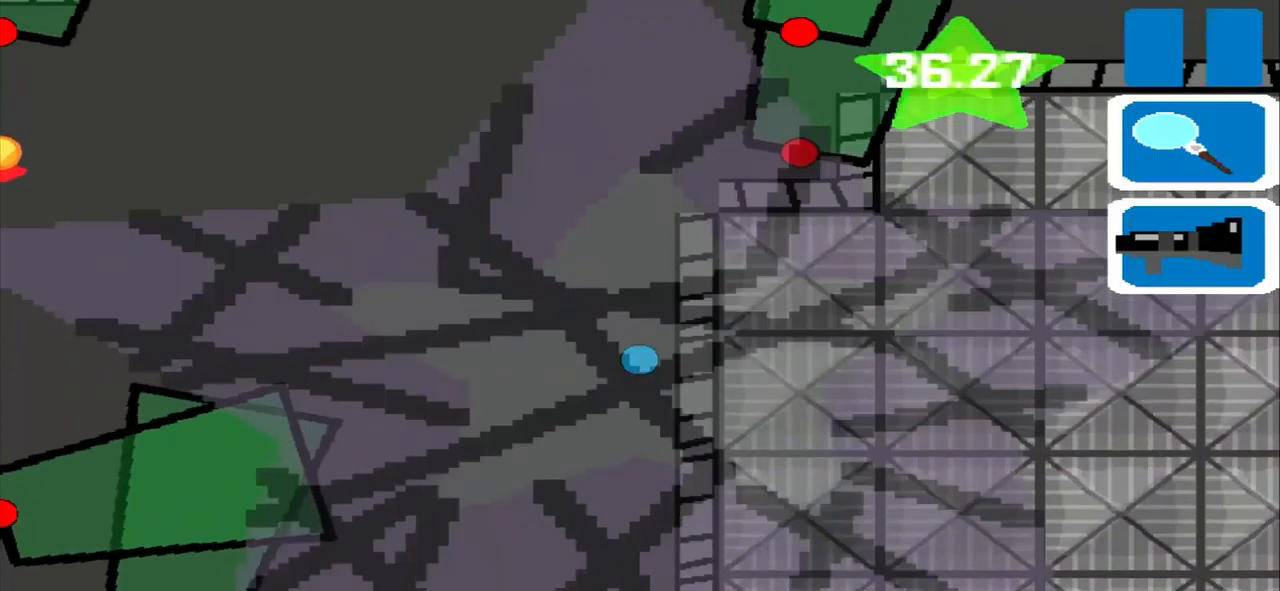
{"buttons": [], "left_stick": "up", "events": []}
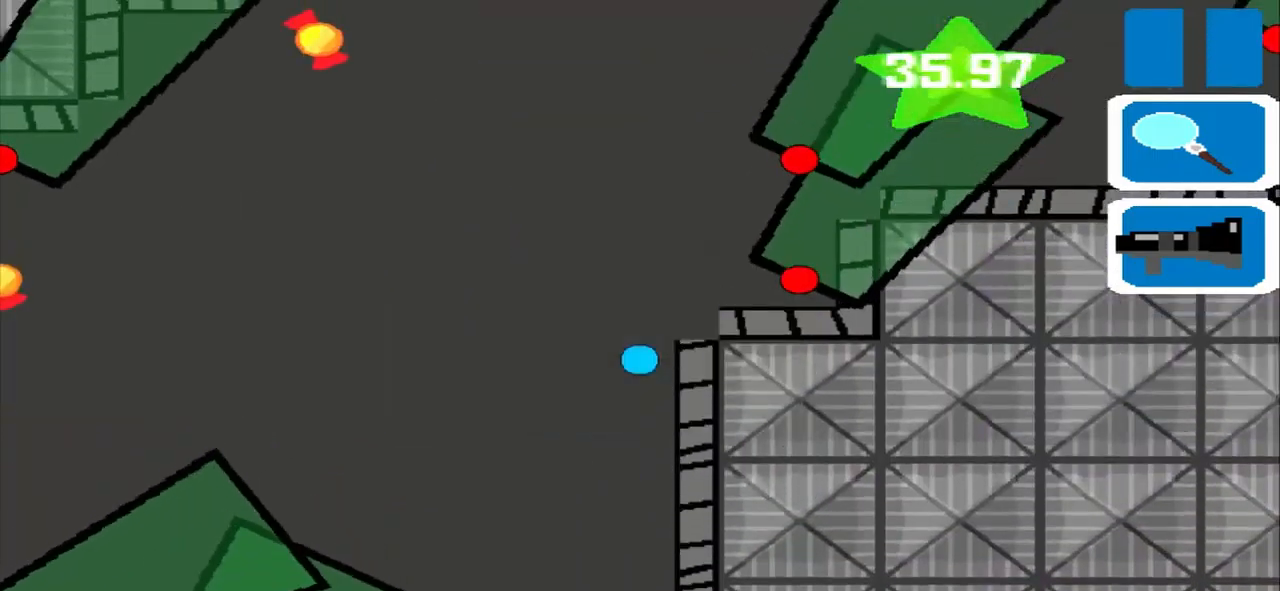
{"buttons": [], "left_stick": "up", "events": []}
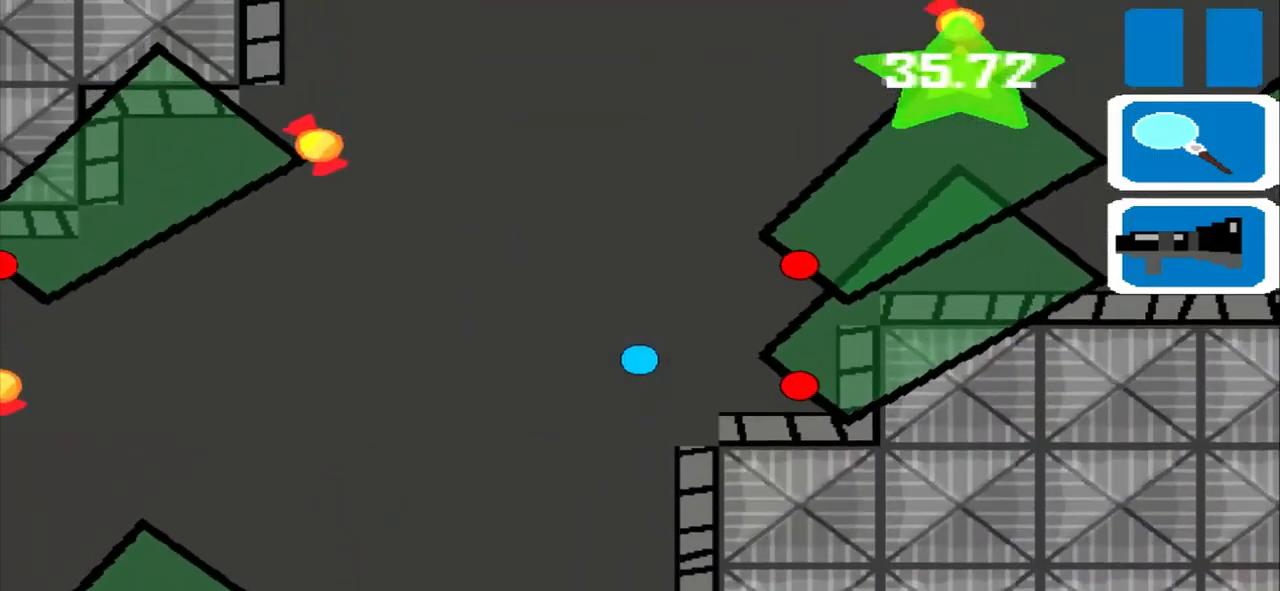
{"buttons": [], "left_stick": "up", "events": []}
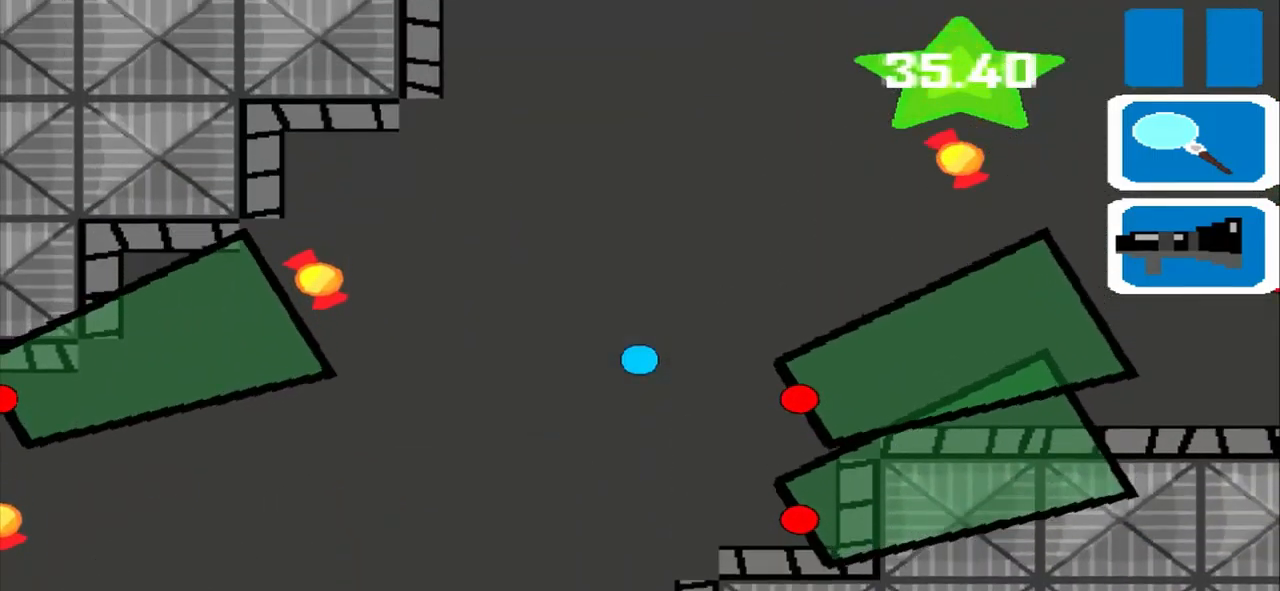
{"buttons": [], "left_stick": "up", "events": []}
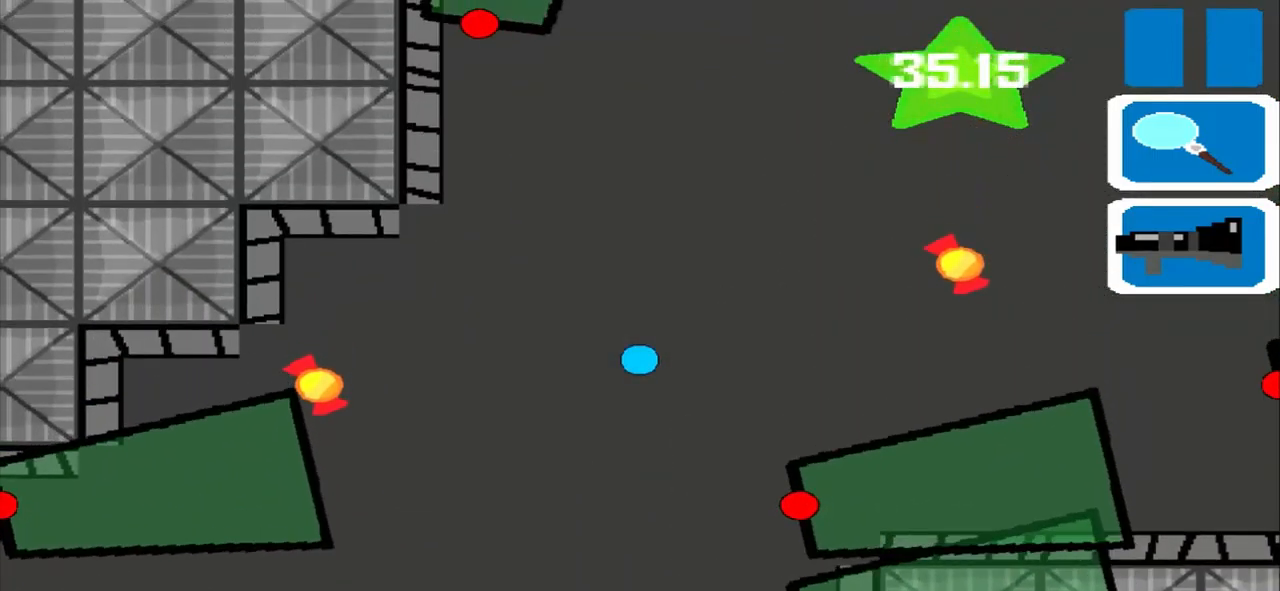
{"buttons": [], "left_stick": "up", "events": []}
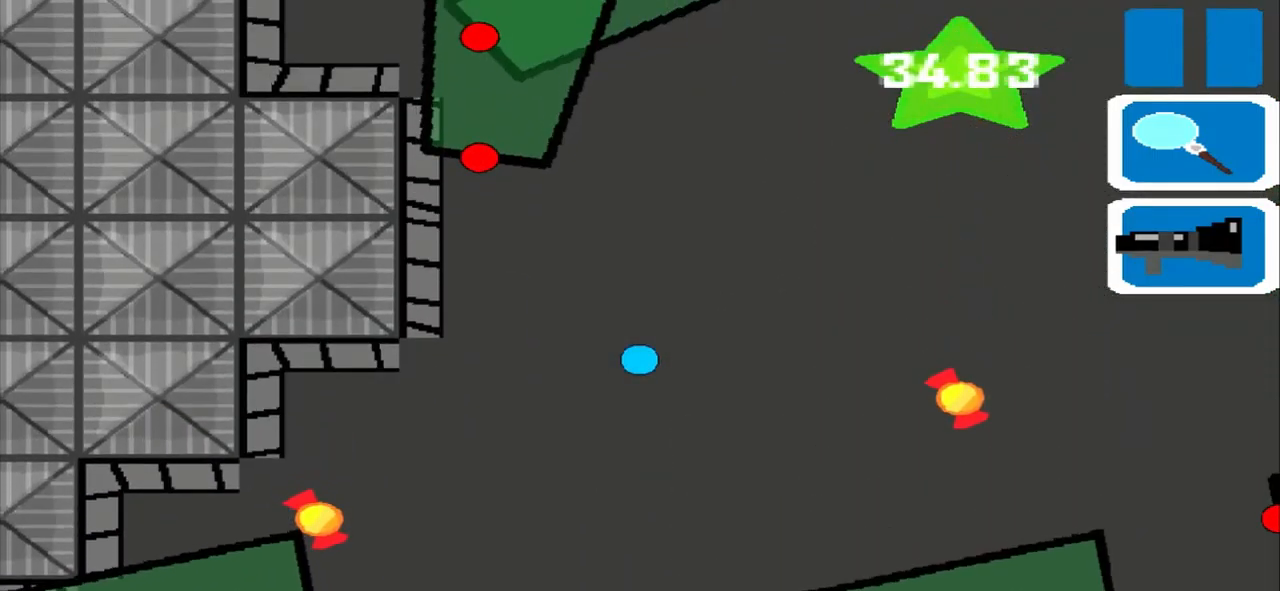
{"buttons": [], "left_stick": "up", "events": []}
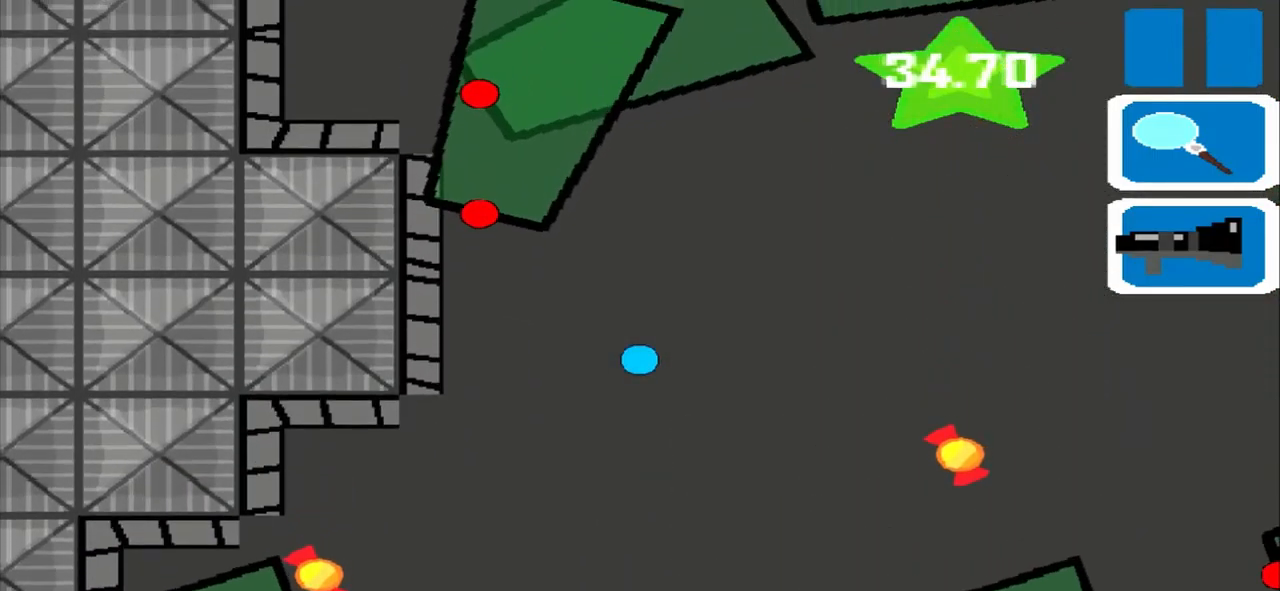
{"buttons": [], "left_stick": "up", "events": []}
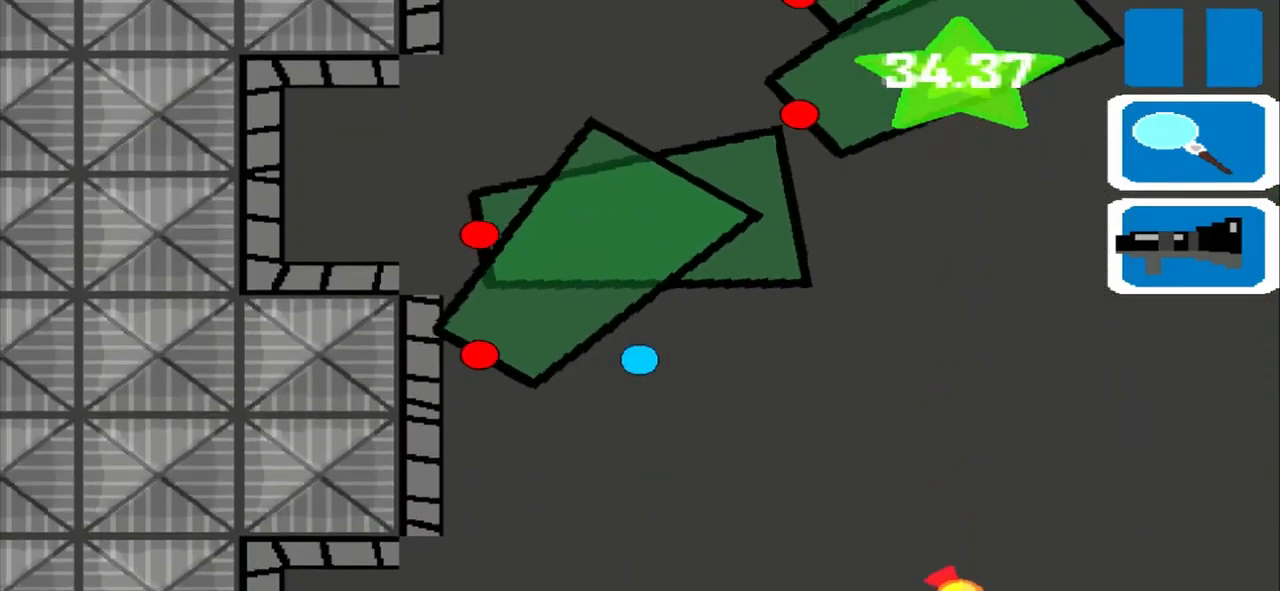
{"buttons": [], "left_stick": "up", "events": []}
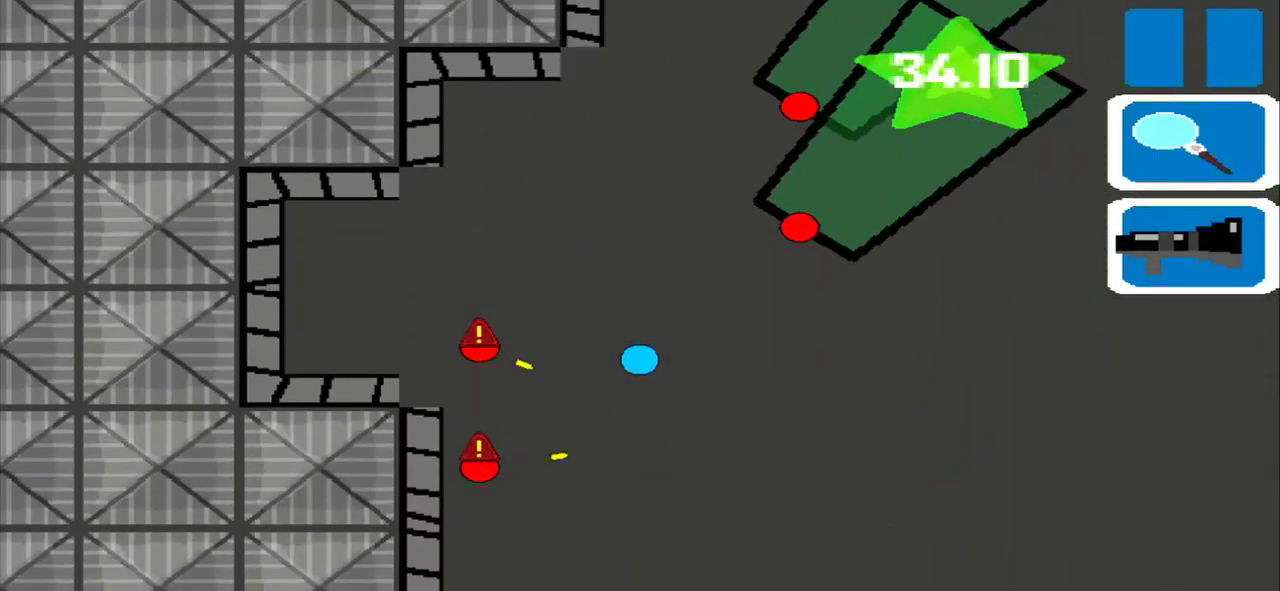
{"buttons": [], "left_stick": "up", "events": []}
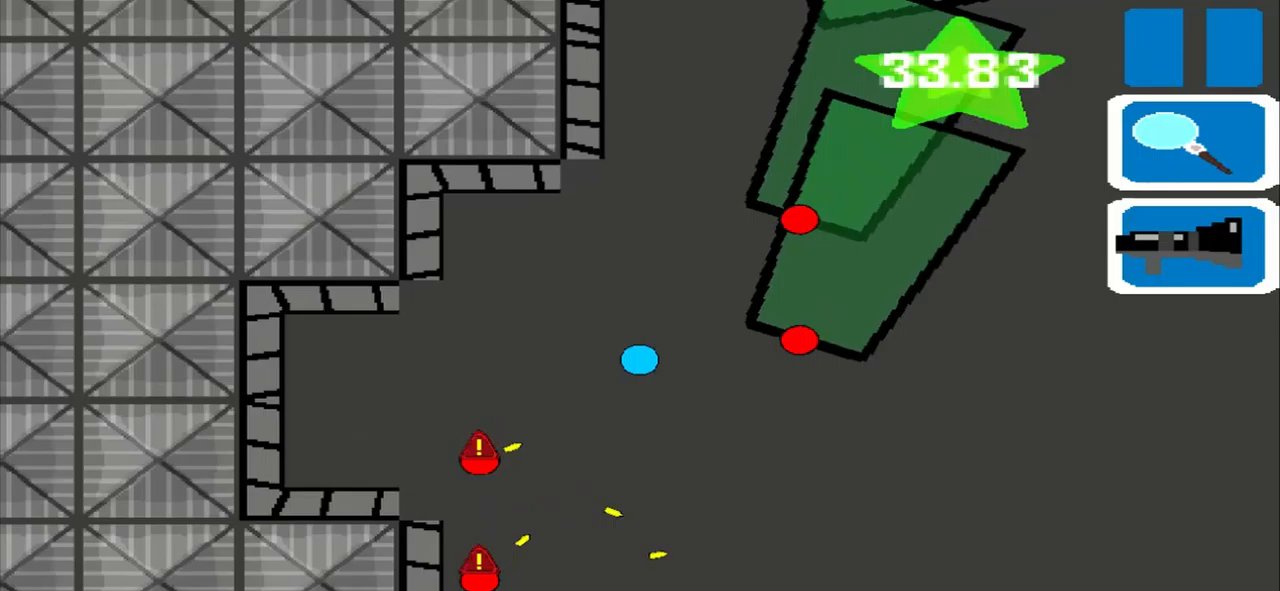
{"buttons": [], "left_stick": "up", "events": []}
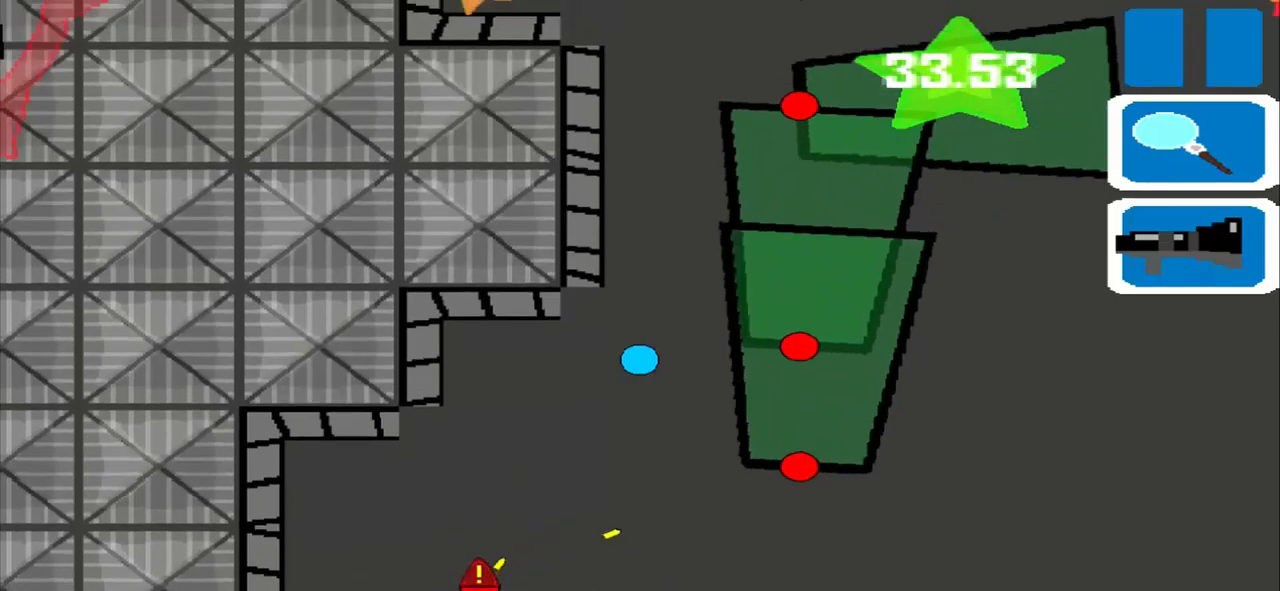
{"buttons": [], "left_stick": "up", "events": []}
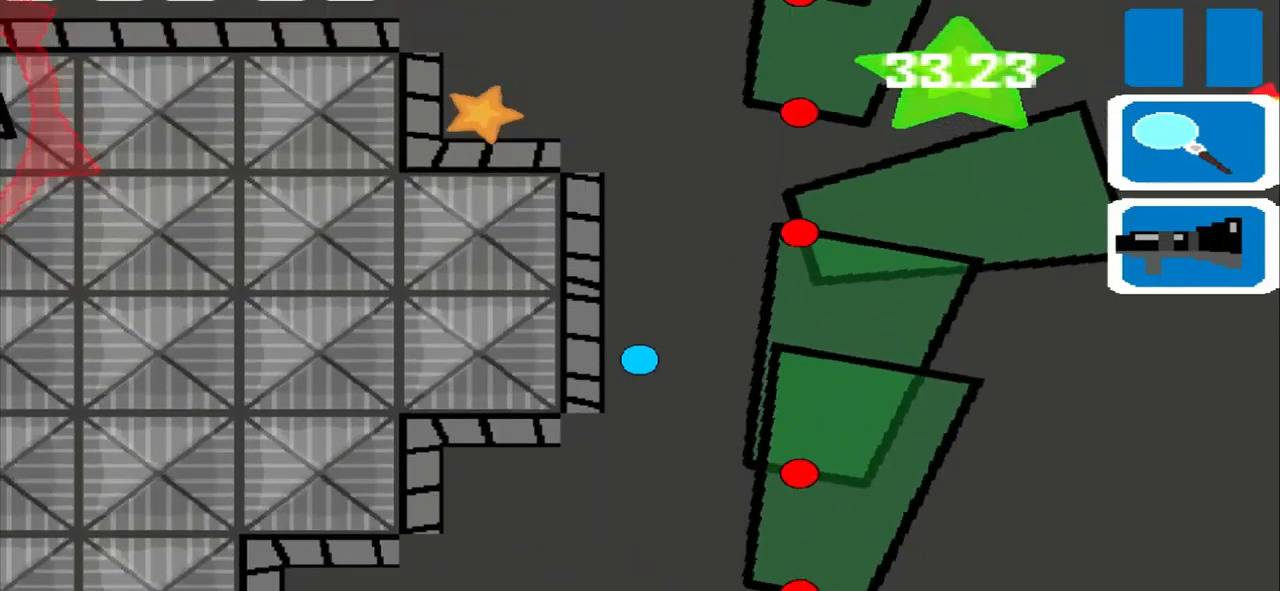
{"buttons": [], "left_stick": "up", "events": []}
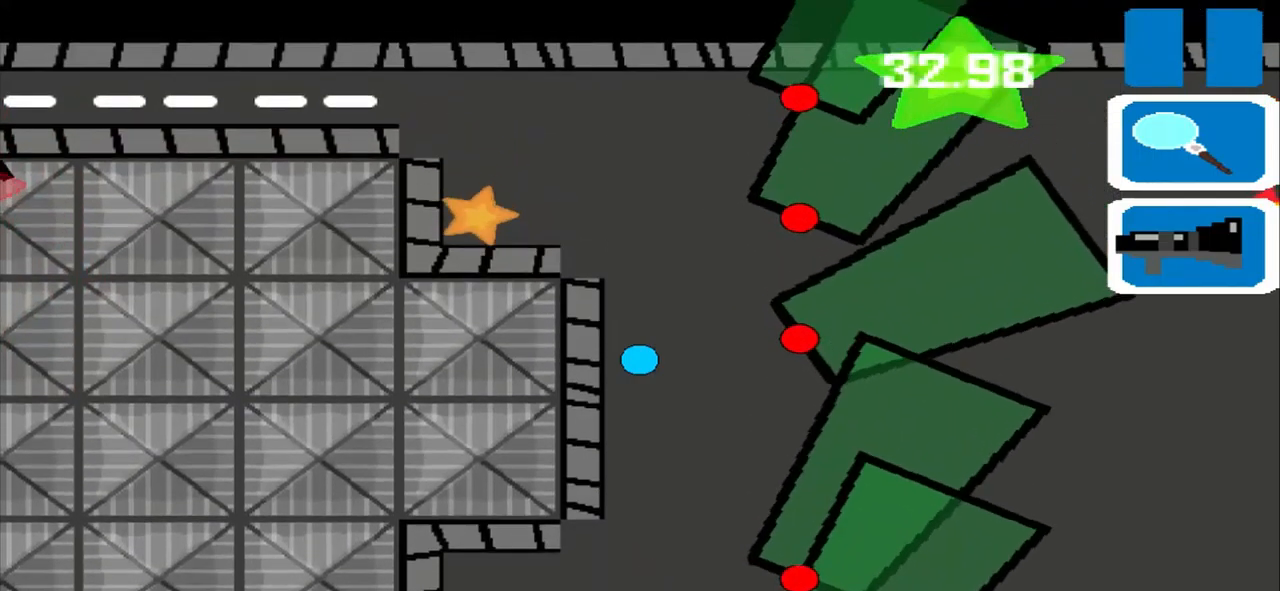
{"buttons": [], "left_stick": "up", "events": []}
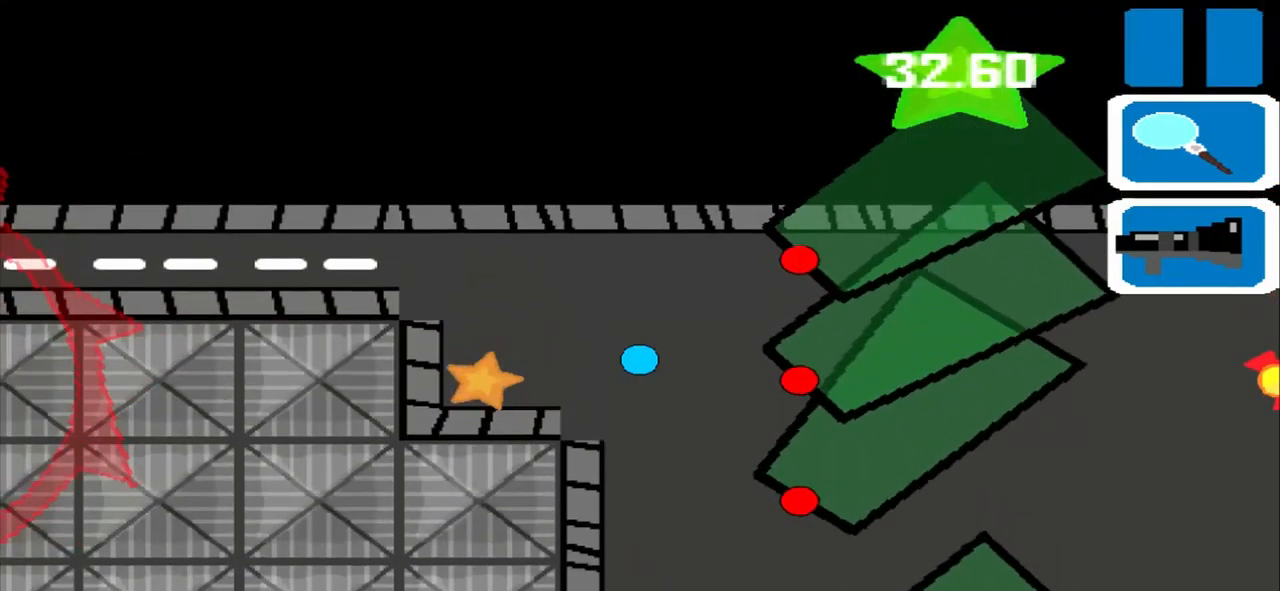
{"buttons": [], "left_stick": "left", "events": [[333, "left_stick", "left"]]}
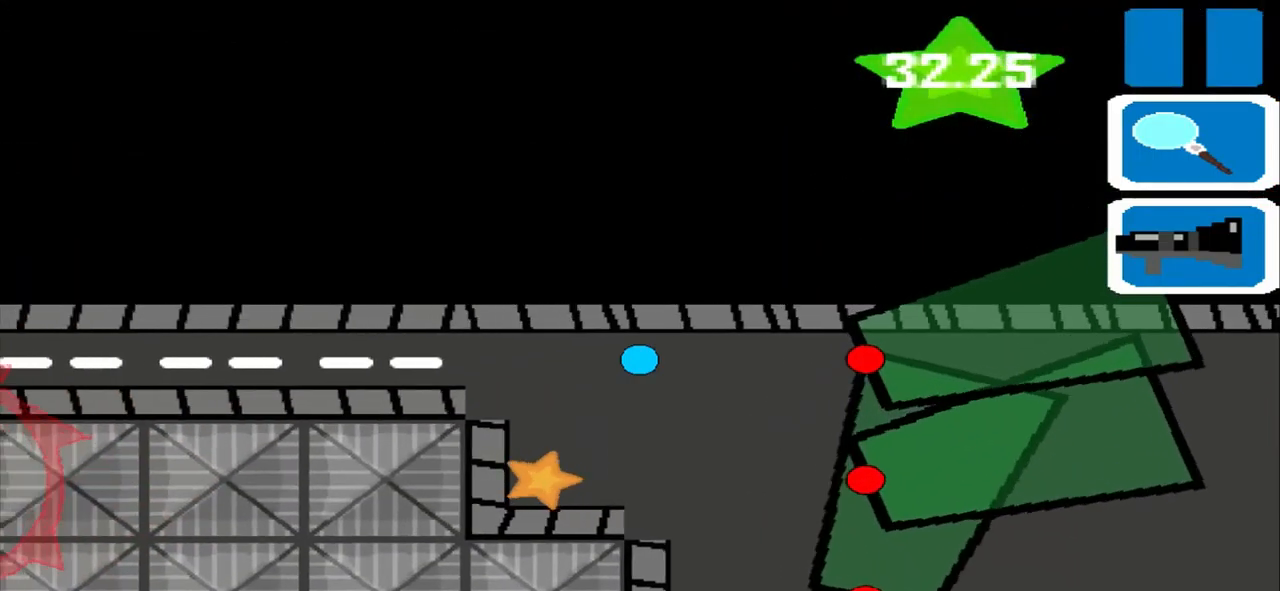
{"buttons": [], "left_stick": "left", "events": []}
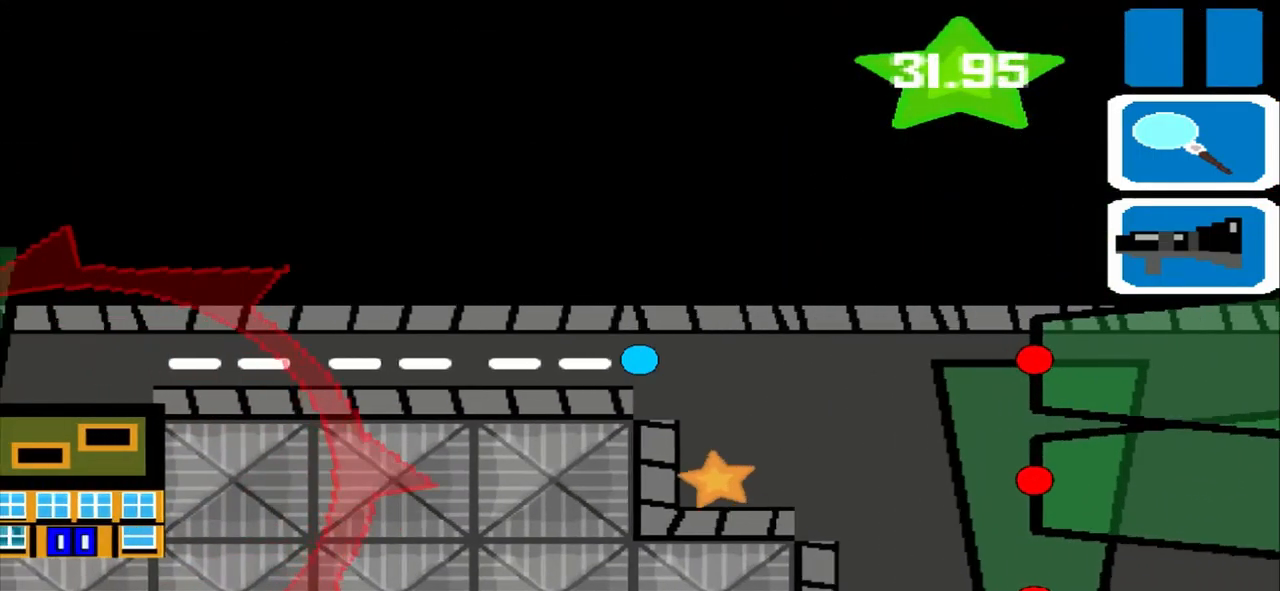
{"buttons": [], "left_stick": "left", "events": []}
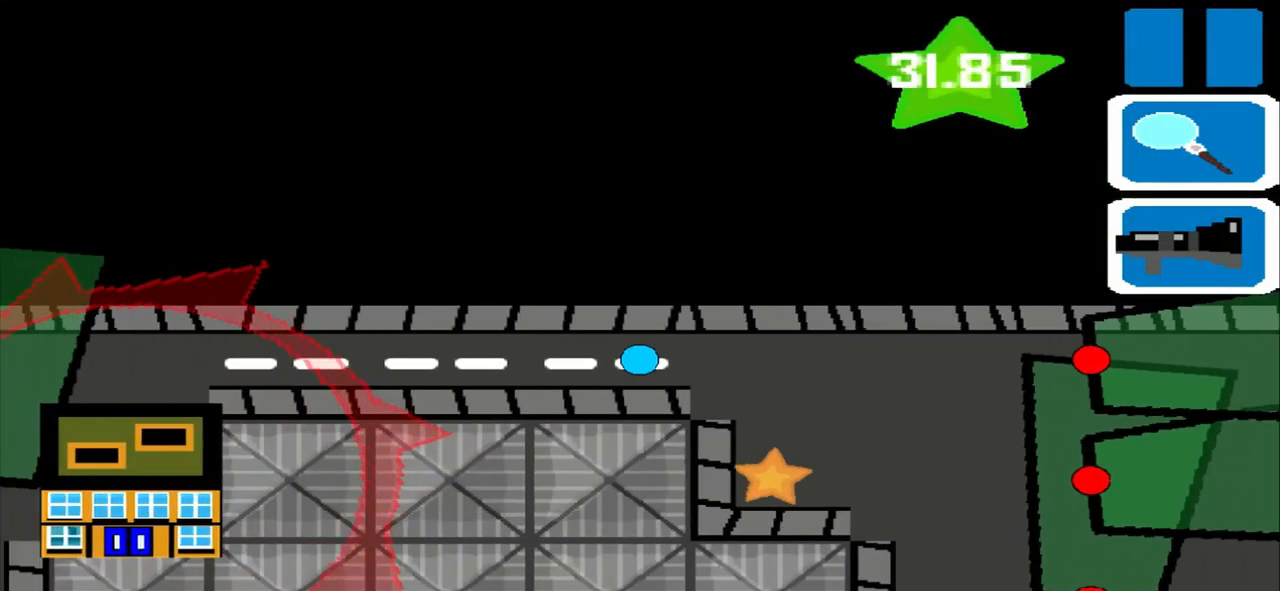
{"buttons": [], "left_stick": "left", "events": []}
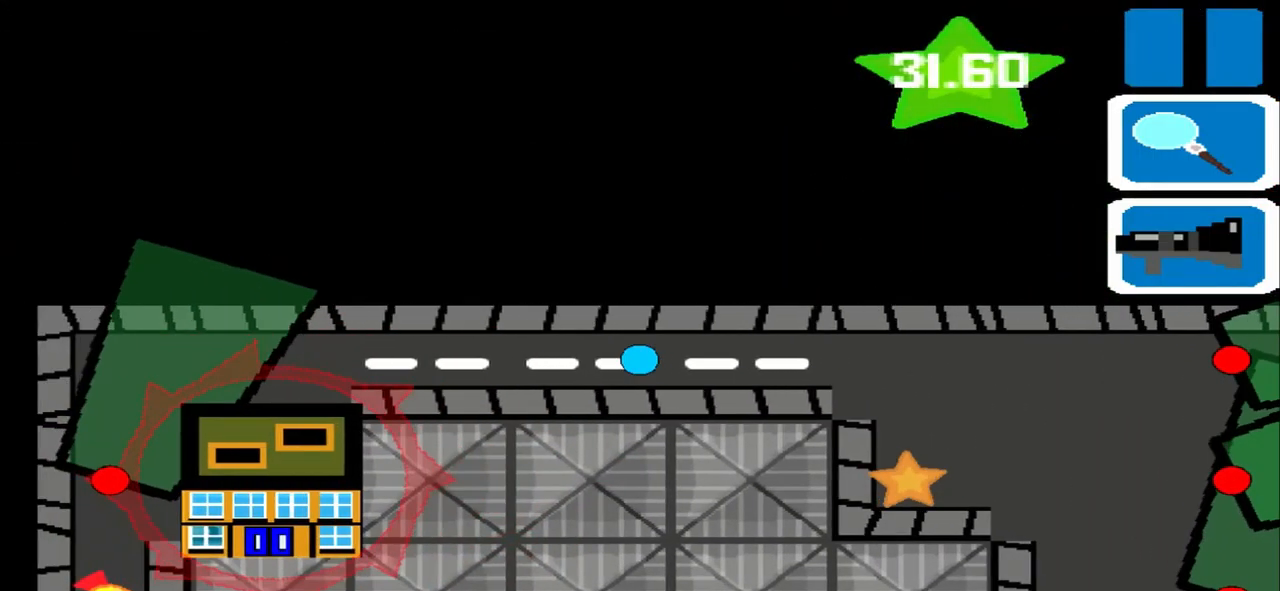
{"buttons": [], "left_stick": "left", "events": []}
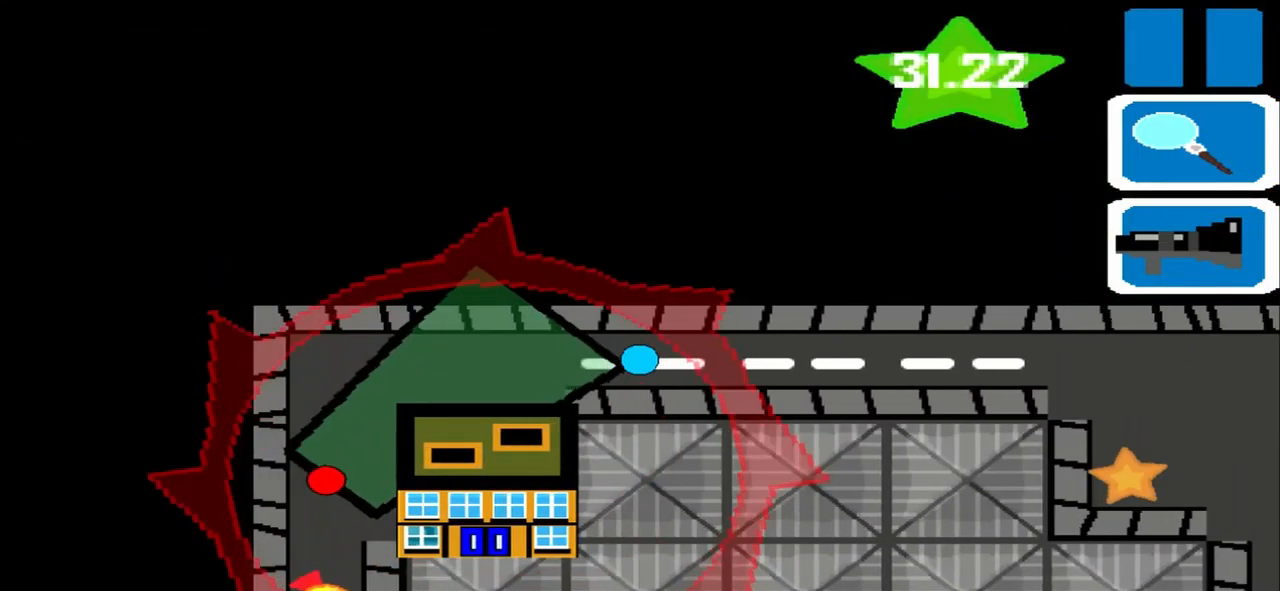
{"buttons": [], "left_stick": "left", "events": []}